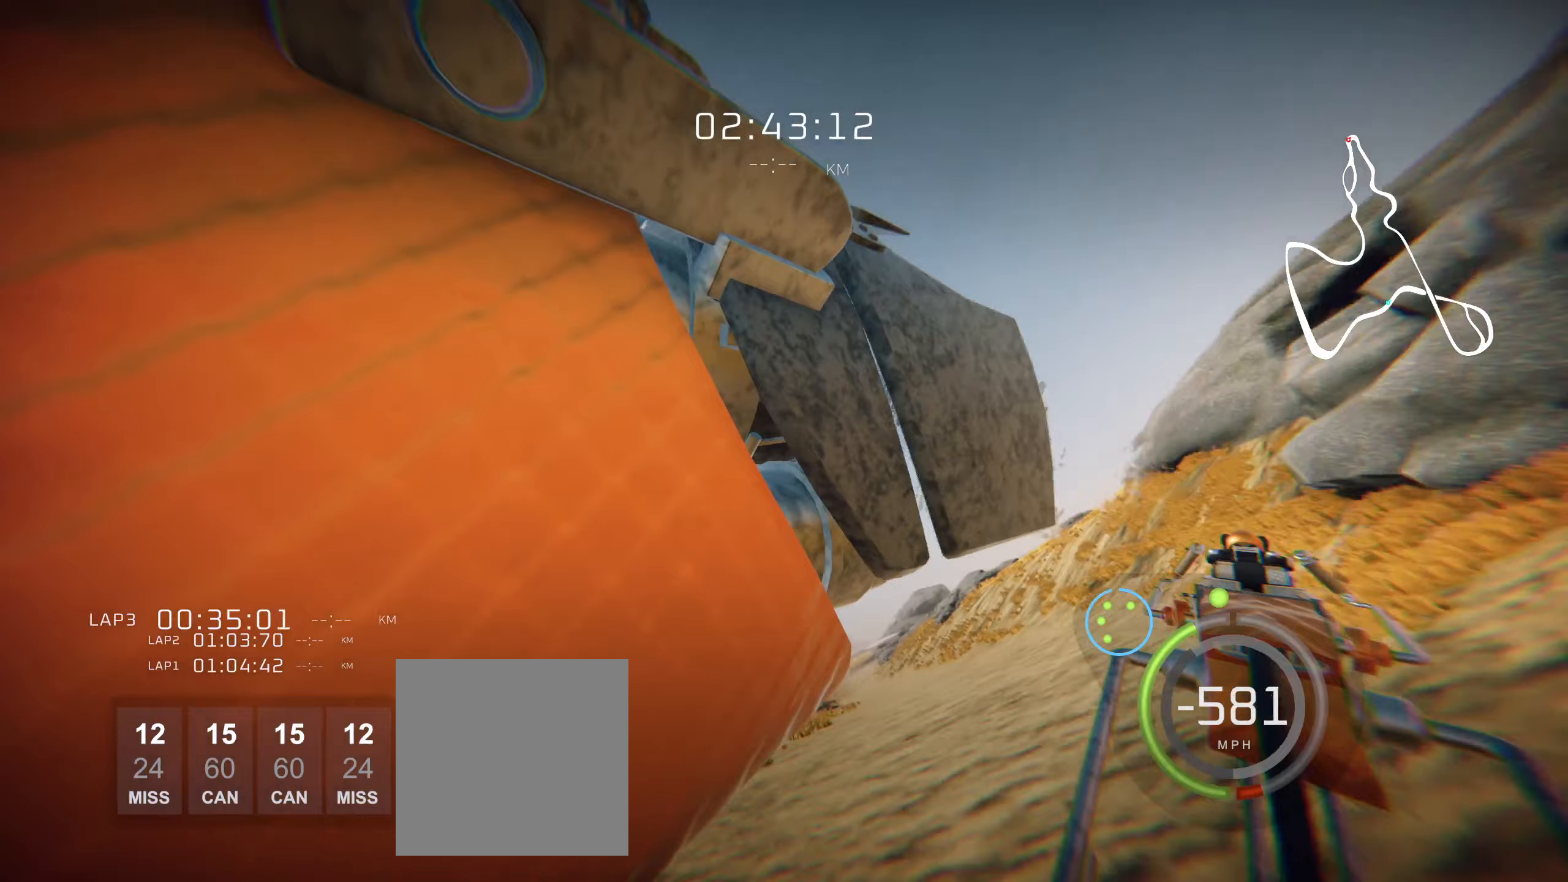
Gameplay with a controller (Xbox layout); each line is a JSON object with the inputs held at the frame after it (dt_ms = milliseconds from this image to that frame). "events" lists button and stick changes between this image and that frame as [ms after this image, input, new state], when the widget could be followed in between. Not read: right_stick.
{"dt_ms": 133, "buttons": ["L2"], "left_stick": "left", "events": []}
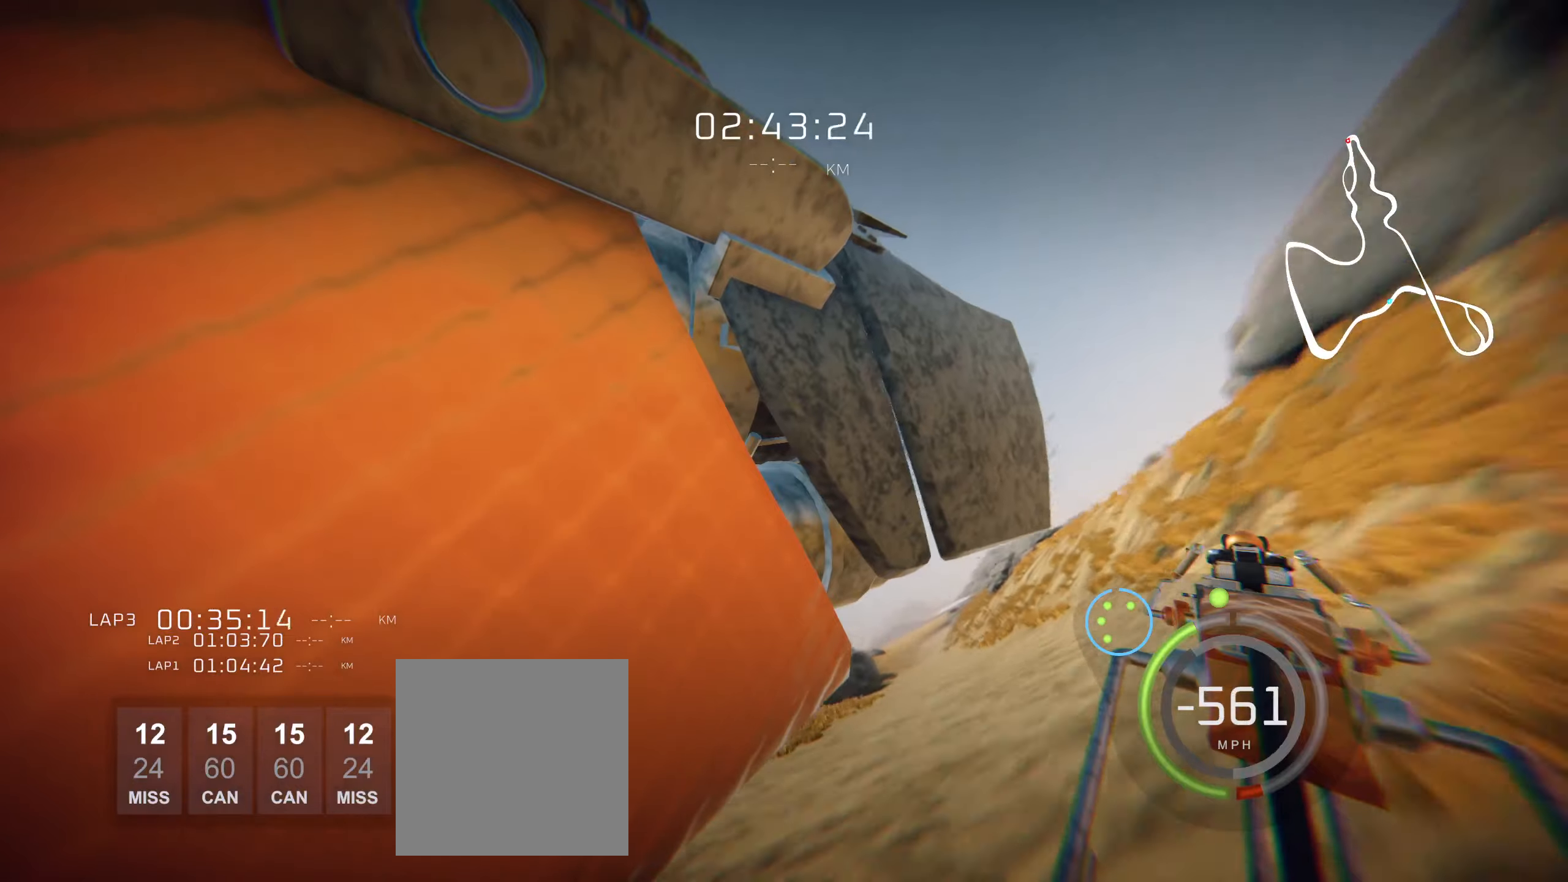
{"dt_ms": 500, "buttons": ["L2"], "left_stick": "left", "events": []}
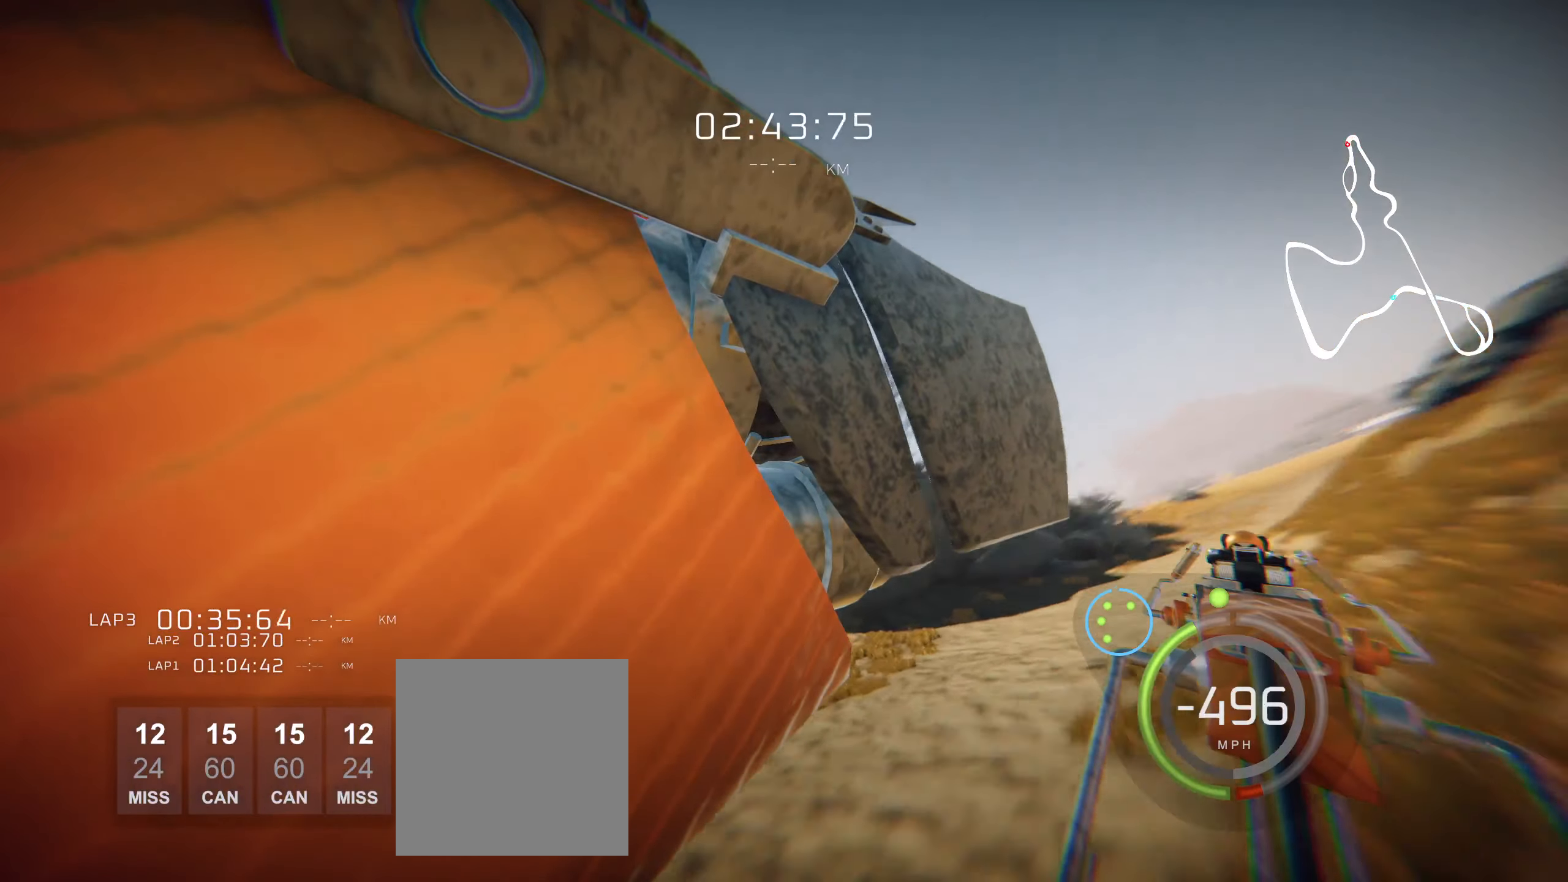
{"dt_ms": 500, "buttons": ["L2"], "left_stick": "right", "events": [[67, "left_stick", "center"], [467, "left_stick", "right"]]}
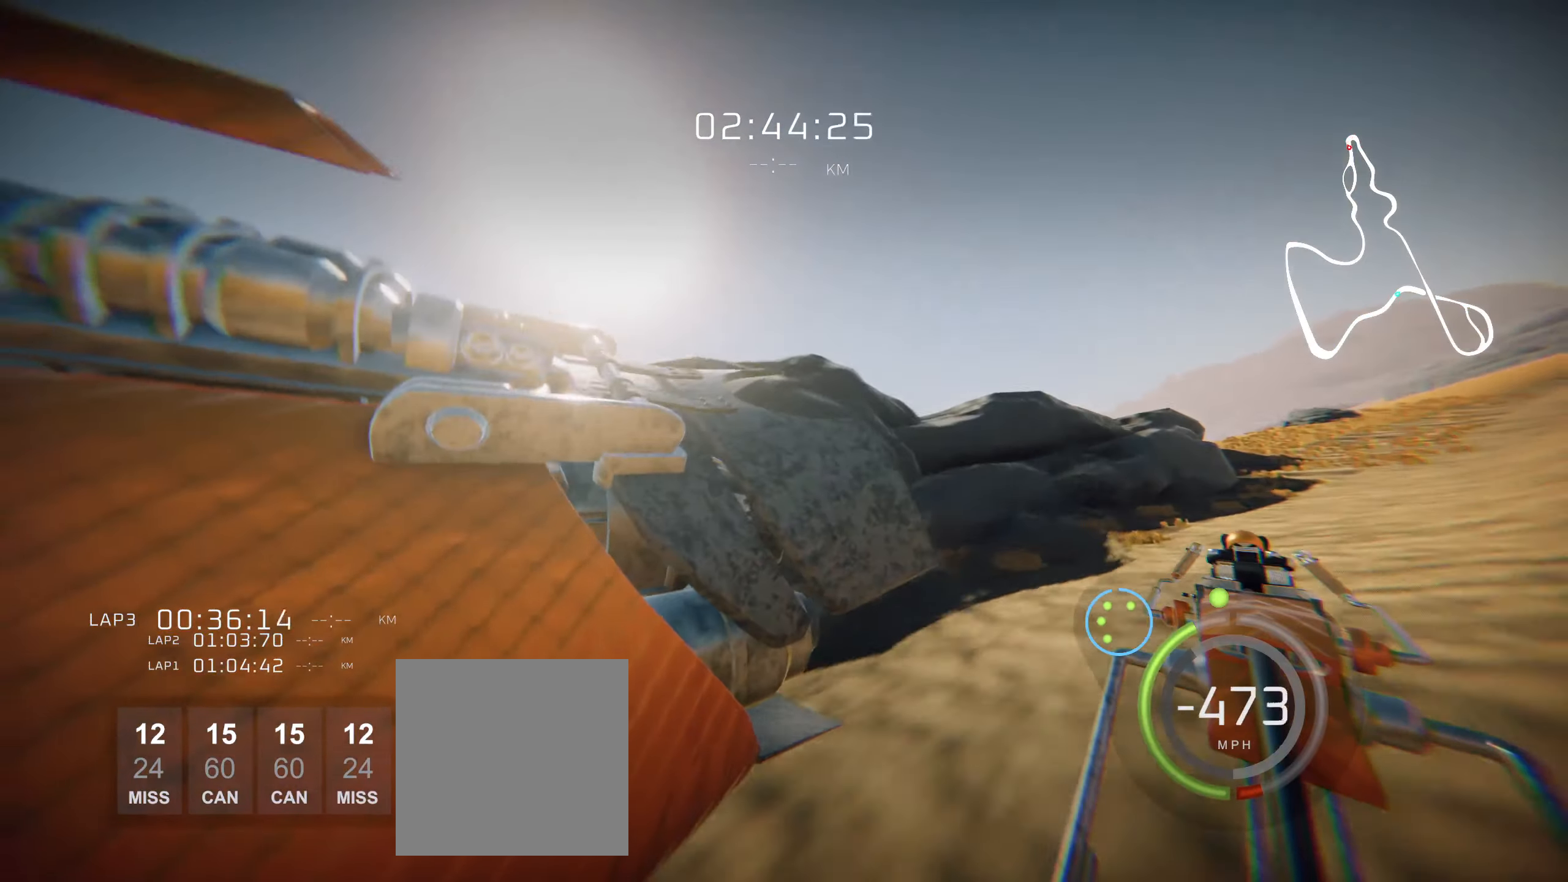
{"dt_ms": 500, "buttons": ["L2"], "left_stick": "center", "events": [[117, "left_stick", "center"], [217, "left_stick", "right"], [384, "left_stick", "center"]]}
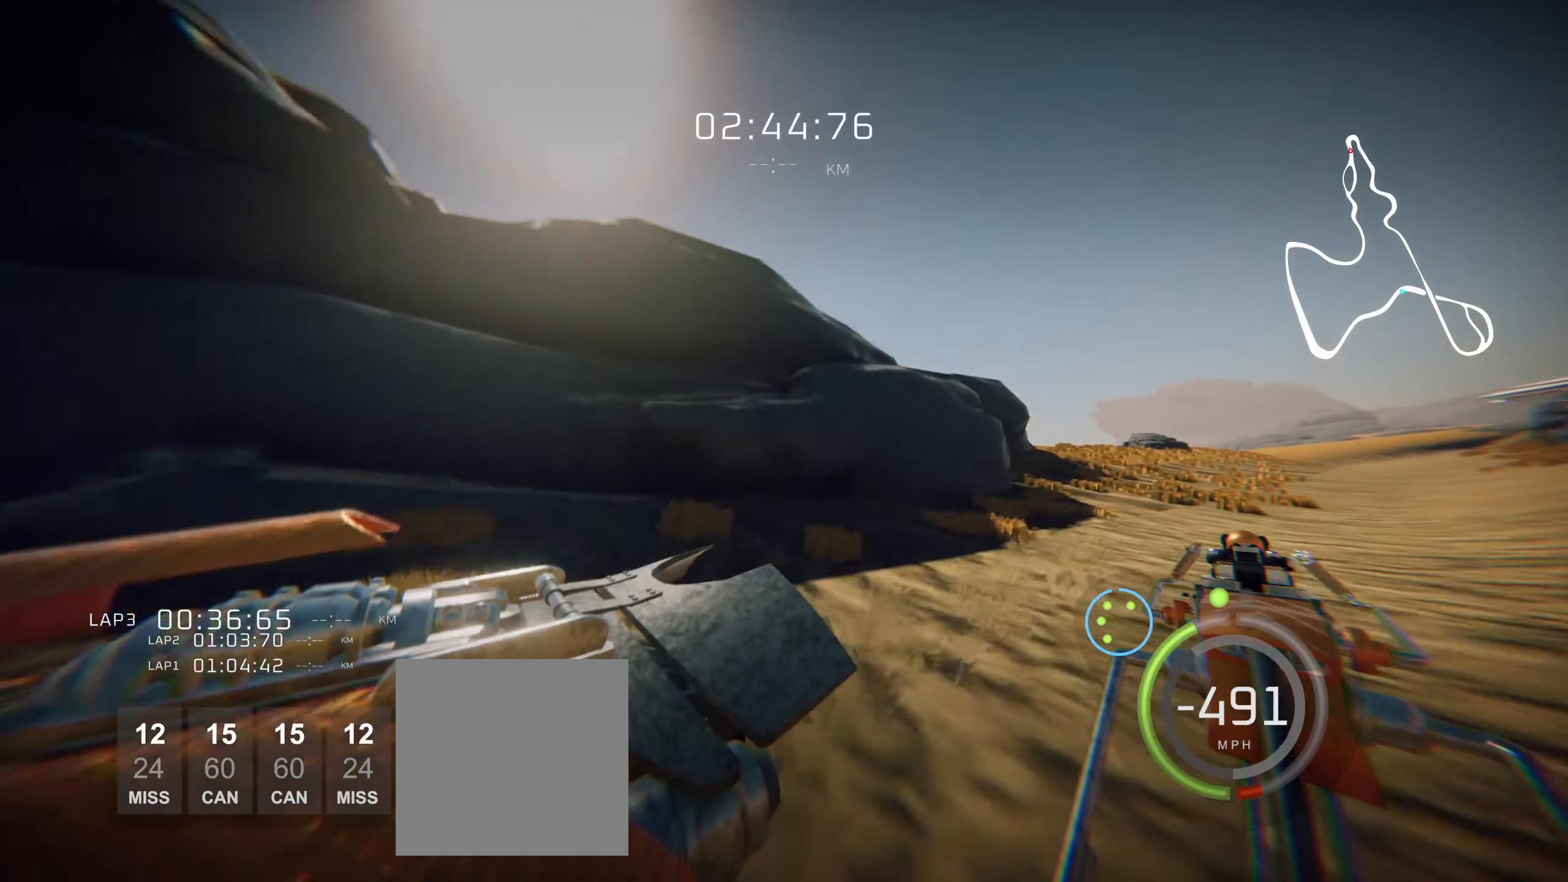
{"dt_ms": 500, "buttons": ["L2"], "left_stick": "center", "events": [[50, "left_stick", "right"], [184, "left_stick", "center"]]}
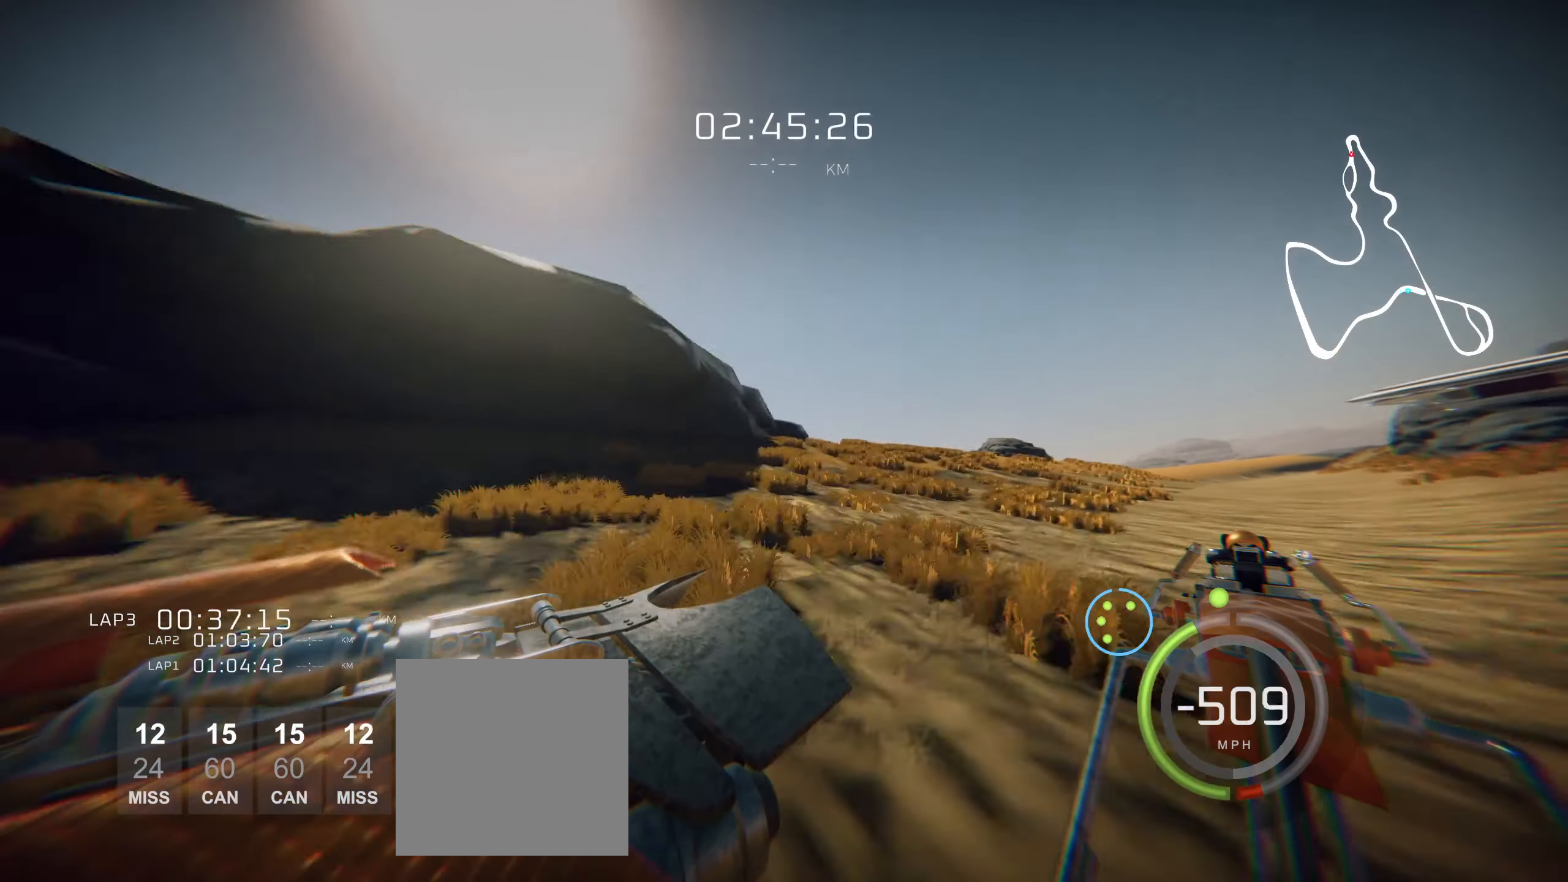
{"dt_ms": 500, "buttons": ["L2"], "left_stick": "center", "events": []}
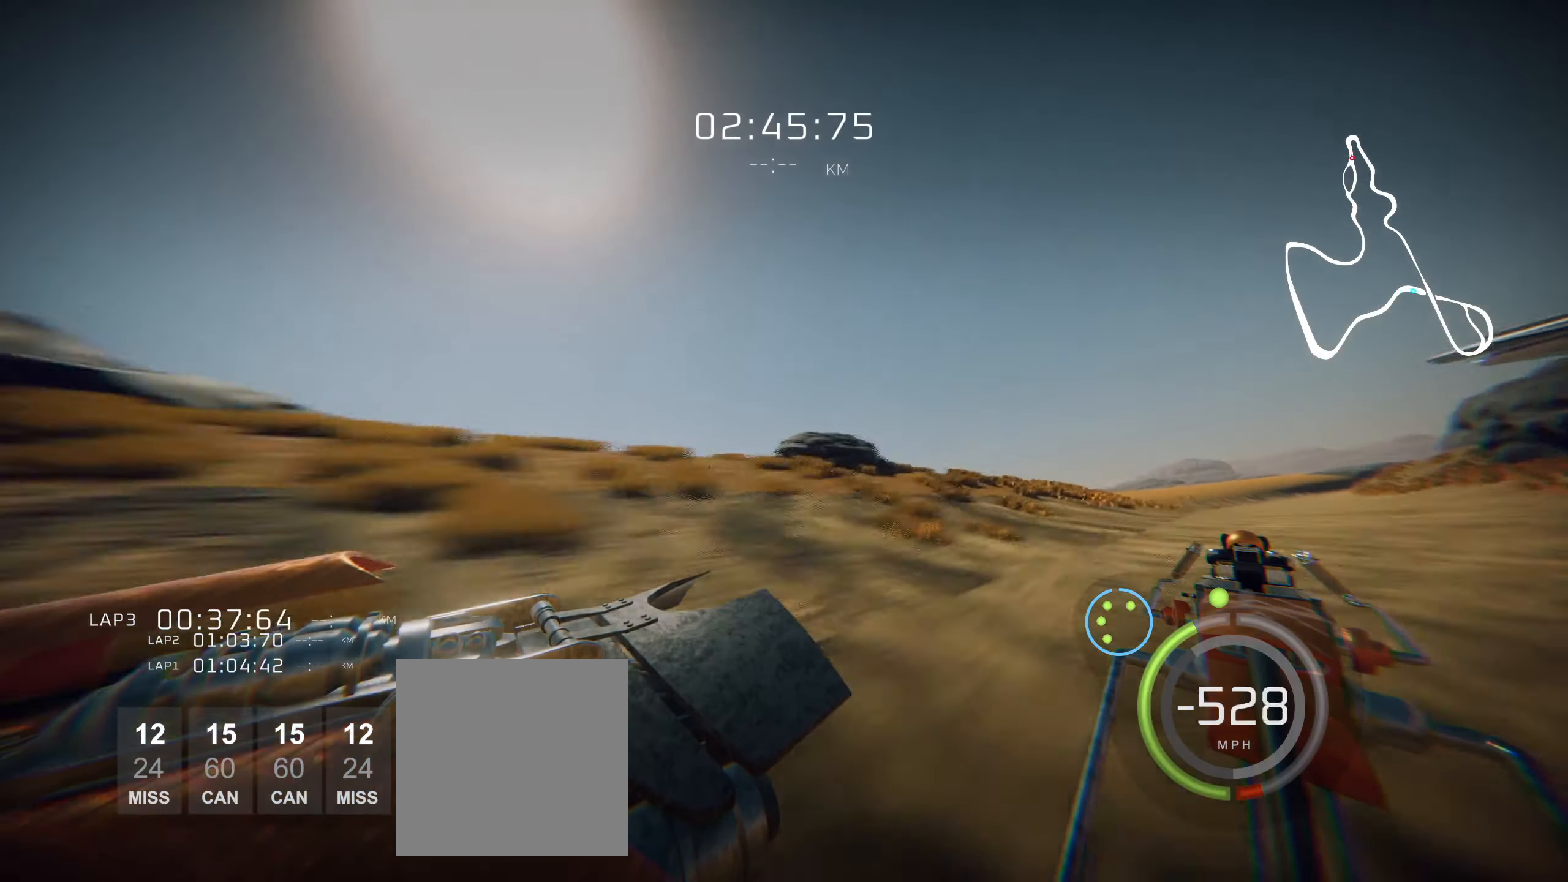
{"dt_ms": 500, "buttons": ["L2"], "left_stick": "center", "events": [[317, "left_stick", "right"], [450, "left_stick", "center"]]}
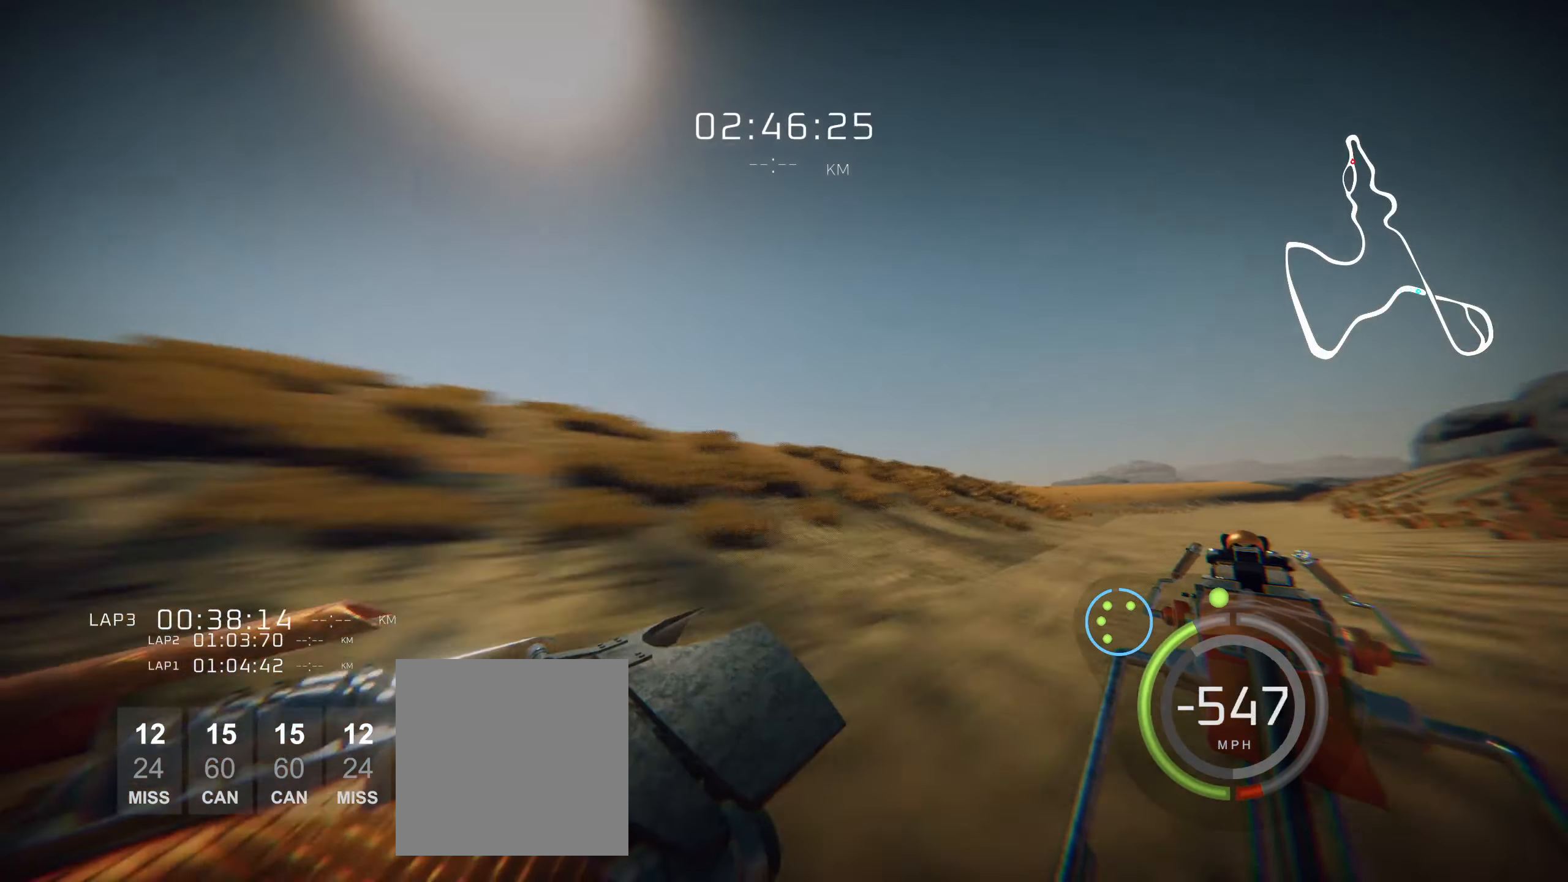
{"dt_ms": 500, "buttons": ["L2"], "left_stick": "center", "events": []}
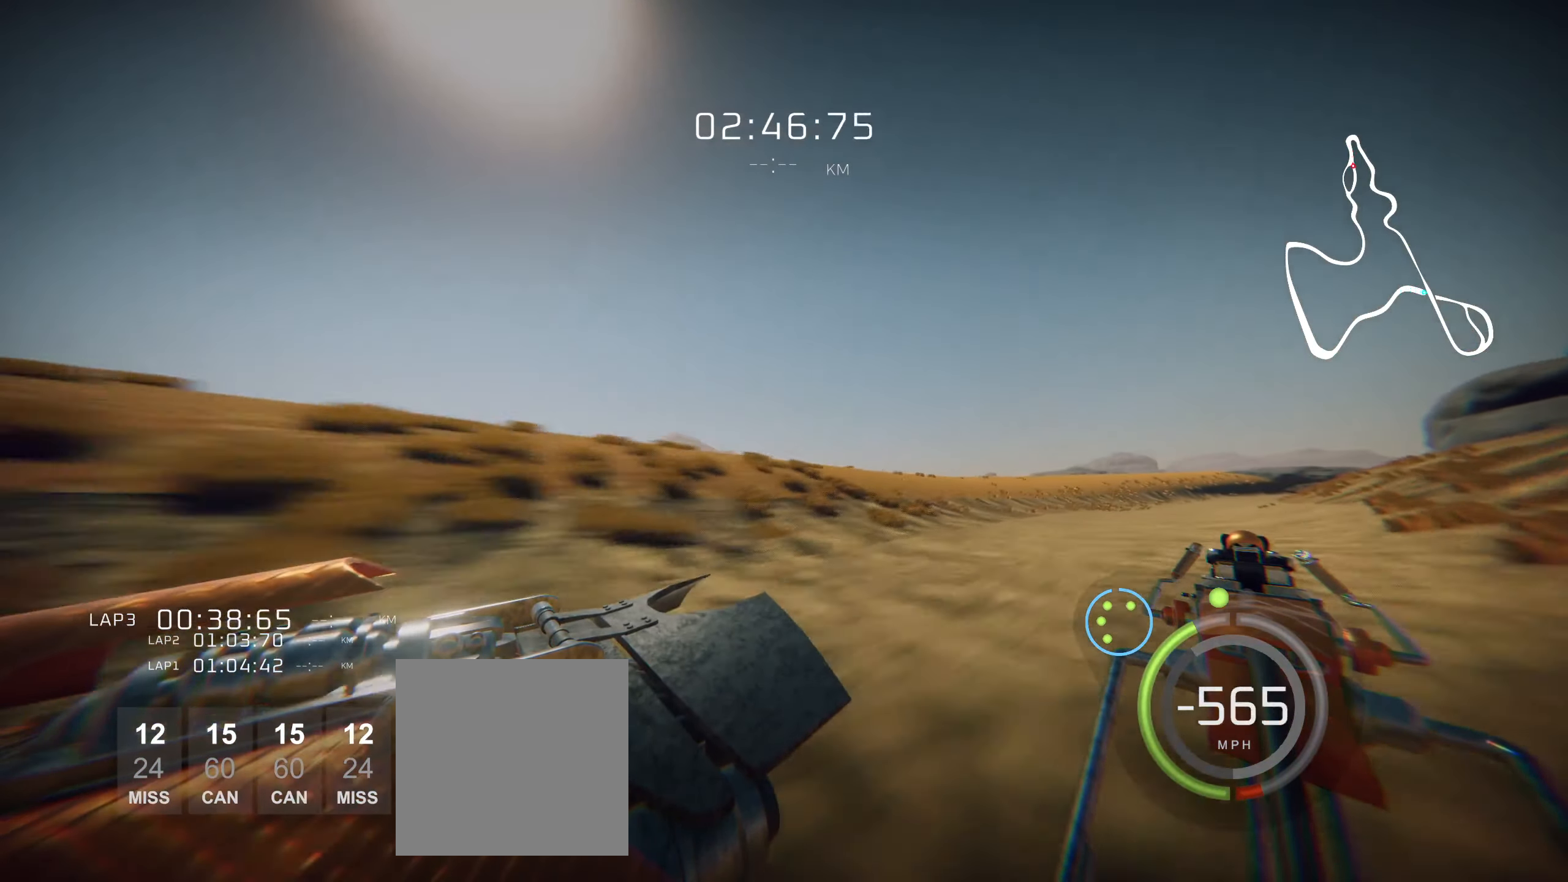
{"dt_ms": 500, "buttons": ["L2"], "left_stick": "center", "events": []}
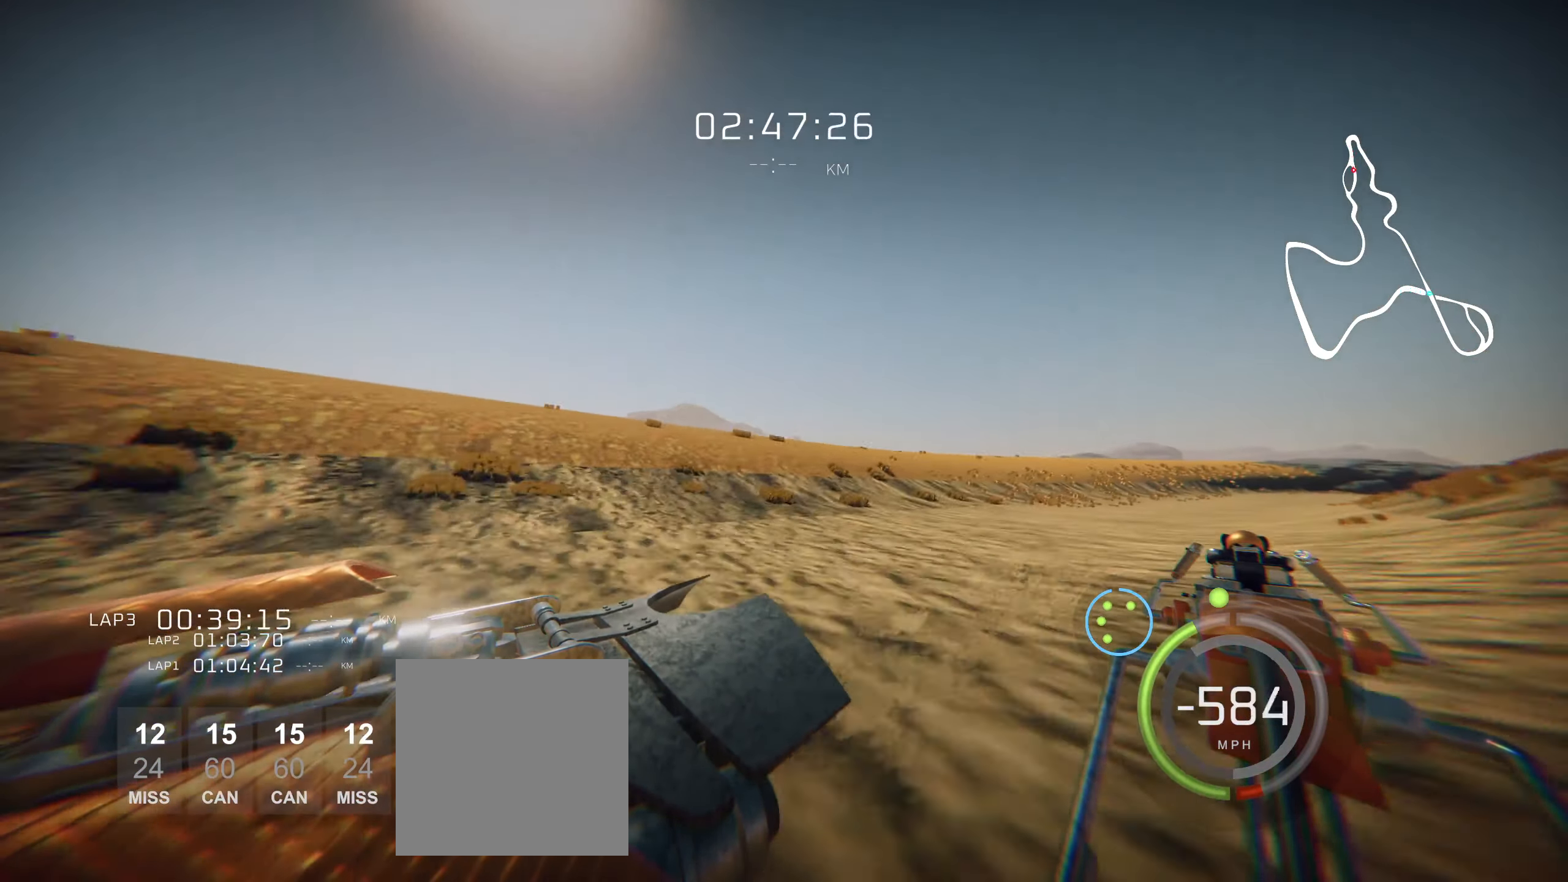
{"dt_ms": 500, "buttons": ["L2"], "left_stick": "center", "events": []}